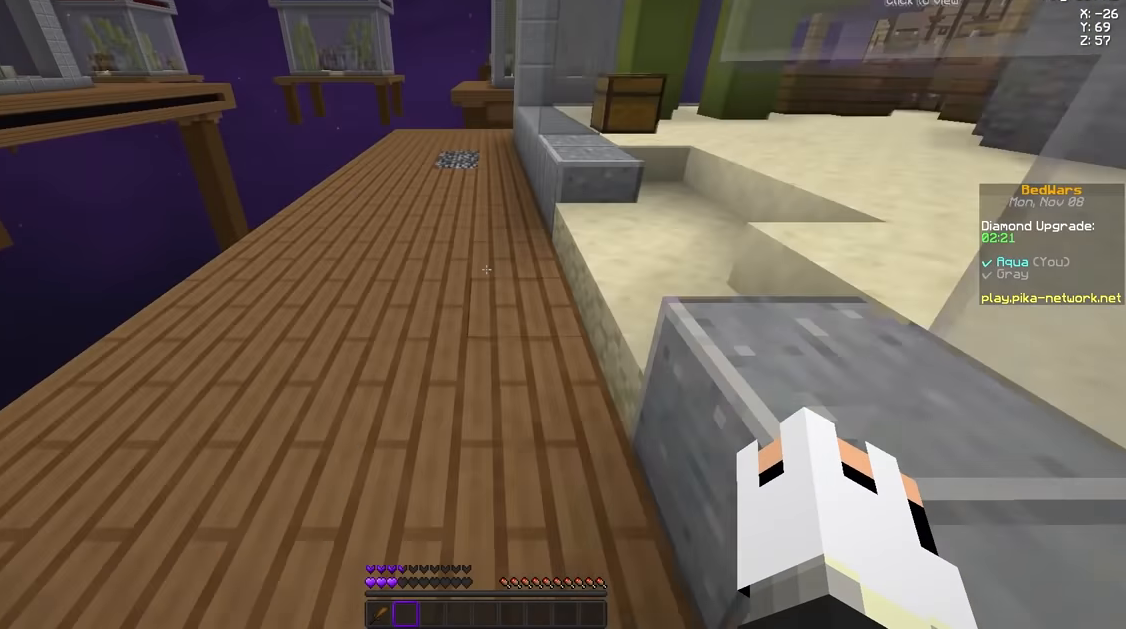
Gameplay with keyboard and mouse; each line is a JSON object with the keys and mouse buttons held at the frame after it. "events" lists presses ("down") and releases ("up") of "a", "d", "s", "space", "w", "mouse_left" and "mouse_right" between this image and that frame as [ms after this image, input, new state], when the widget could be followed in between. "mouse_left", "mouse_right" = the "left", "right" buttons of the "mouse" list. No other keys are recorded. Fast repeated clicks can show as one long hold. Mouse movement is not recorded.
{"keys": ["w"], "mouse": [], "events": []}
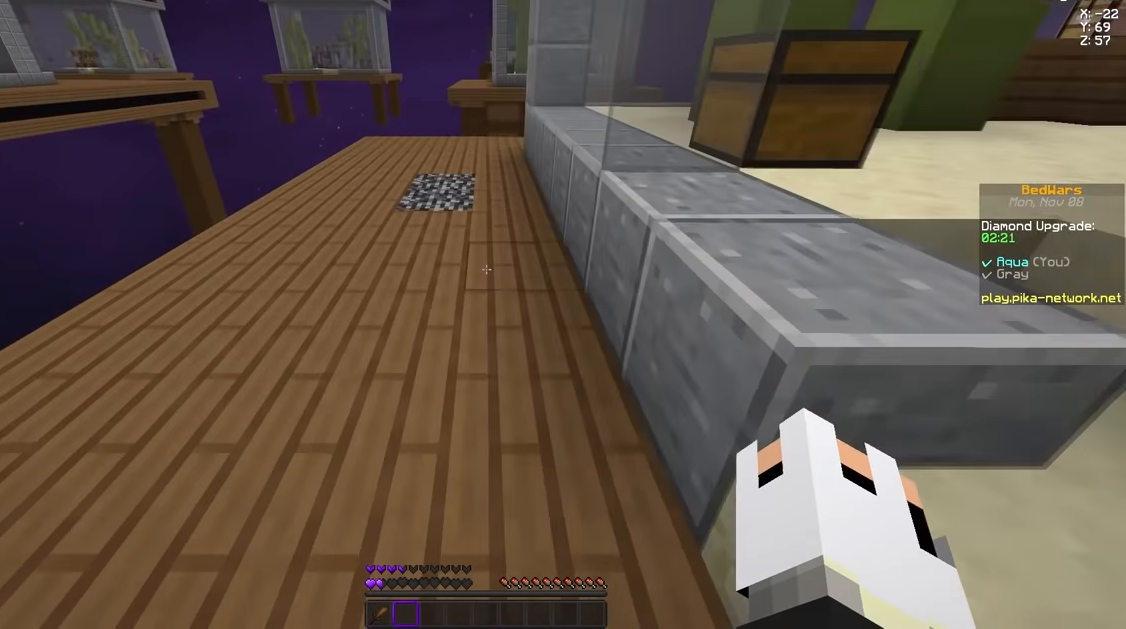
{"keys": ["w"], "mouse": [], "events": []}
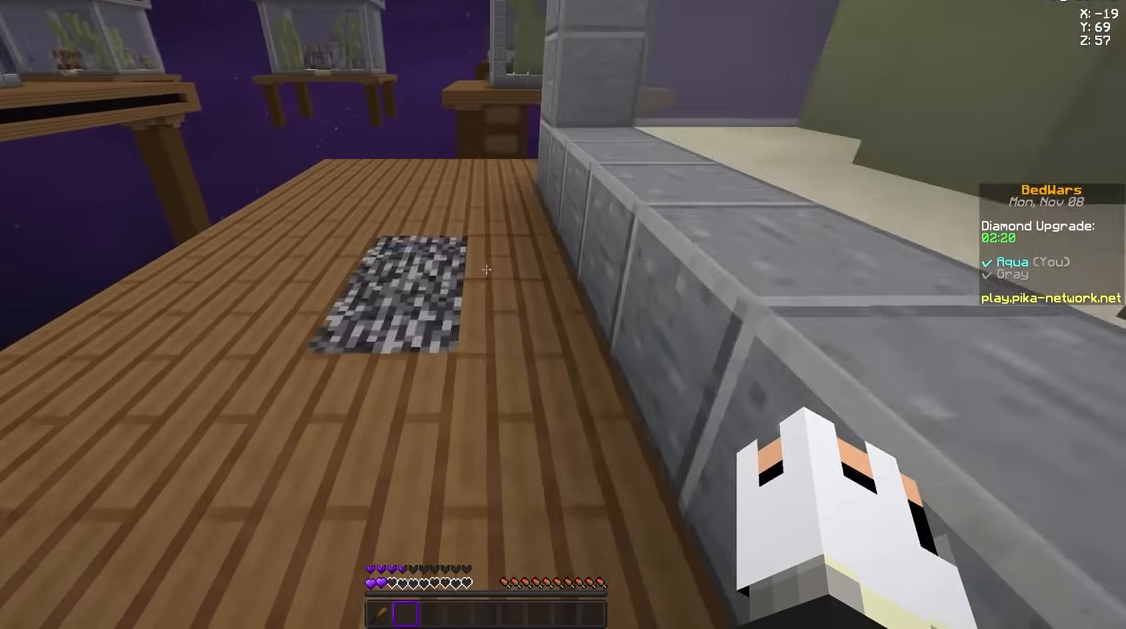
{"keys": ["a", "s"], "mouse": [], "events": [[83, "a", "down"], [125, "w", "up"], [459, "s", "down"]]}
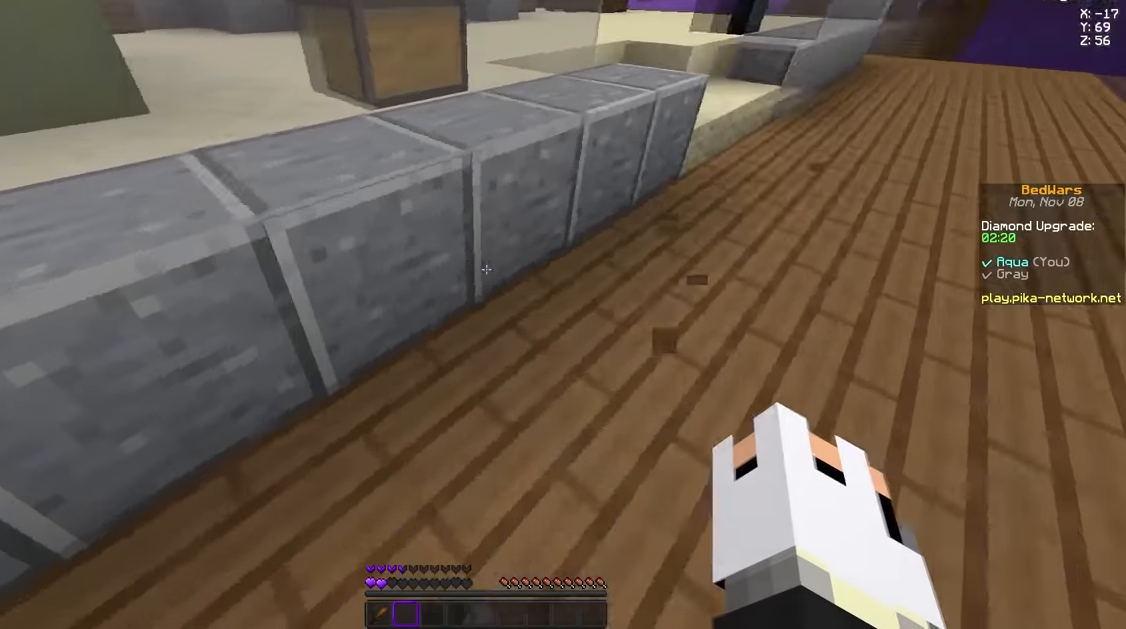
{"keys": ["s"], "mouse": [], "events": [[41, "a", "up"]]}
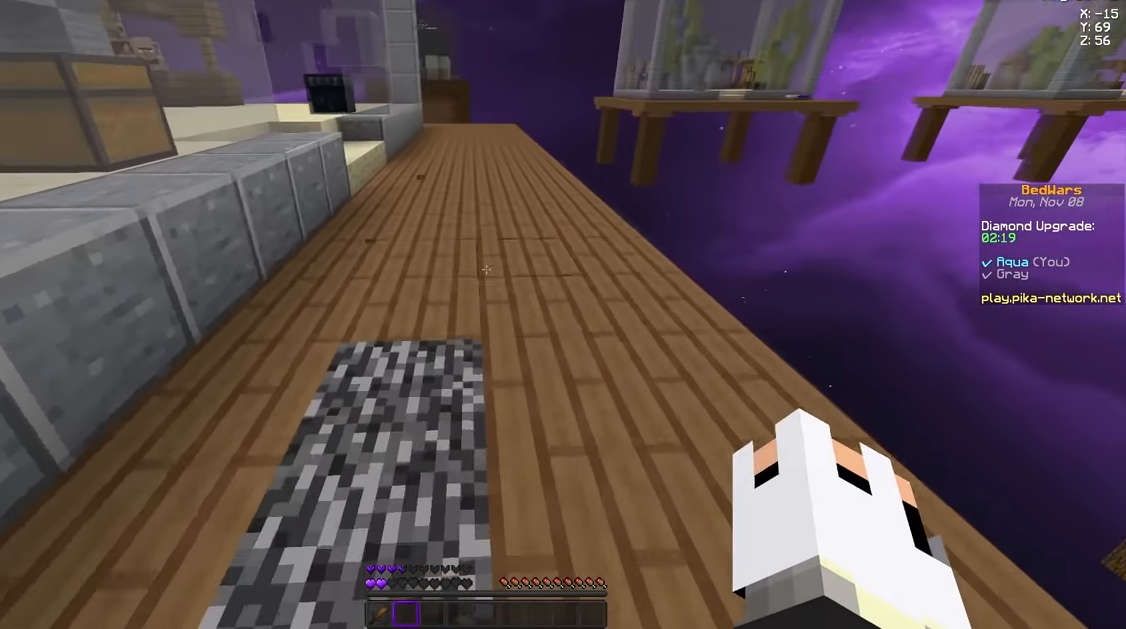
{"keys": [], "mouse": [], "events": [[334, "s", "up"]]}
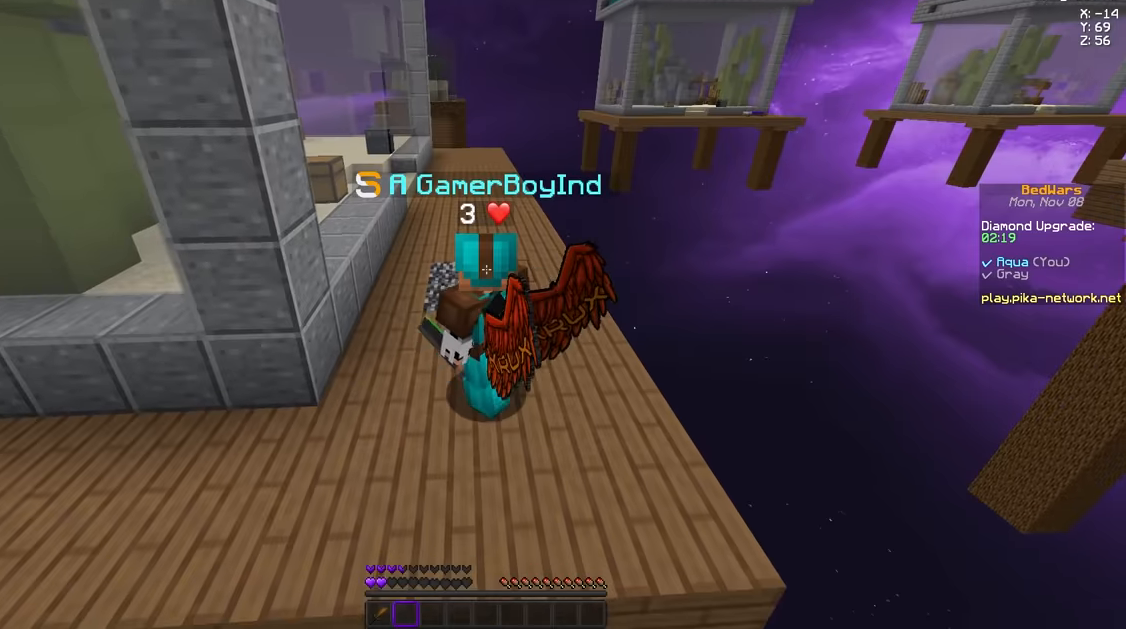
{"keys": [], "mouse": [], "events": []}
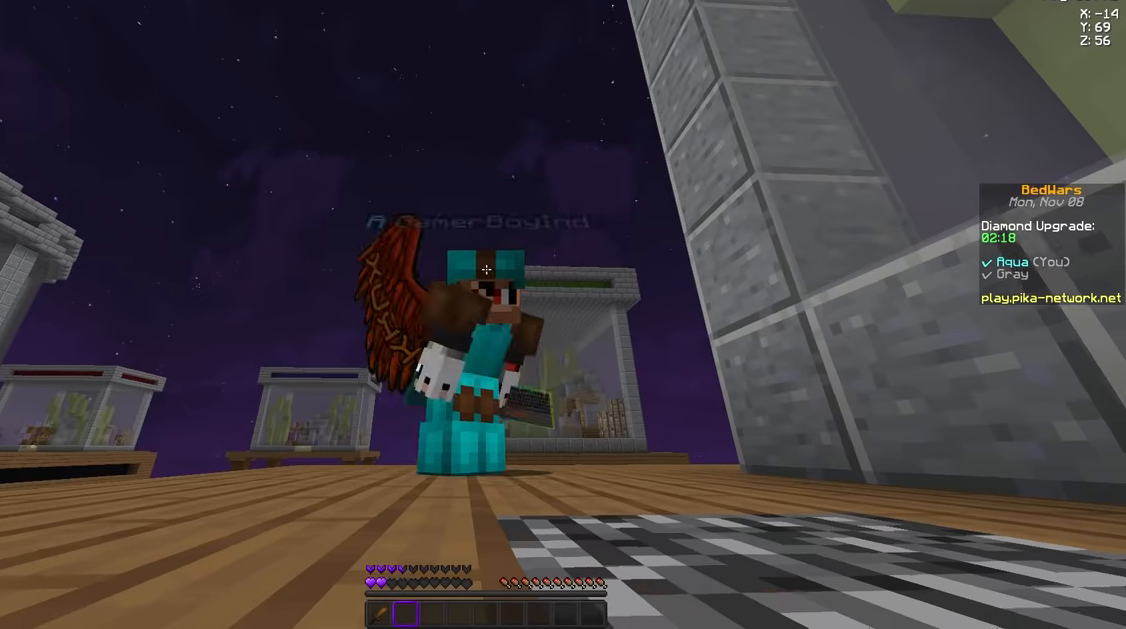
{"keys": [], "mouse": [], "events": []}
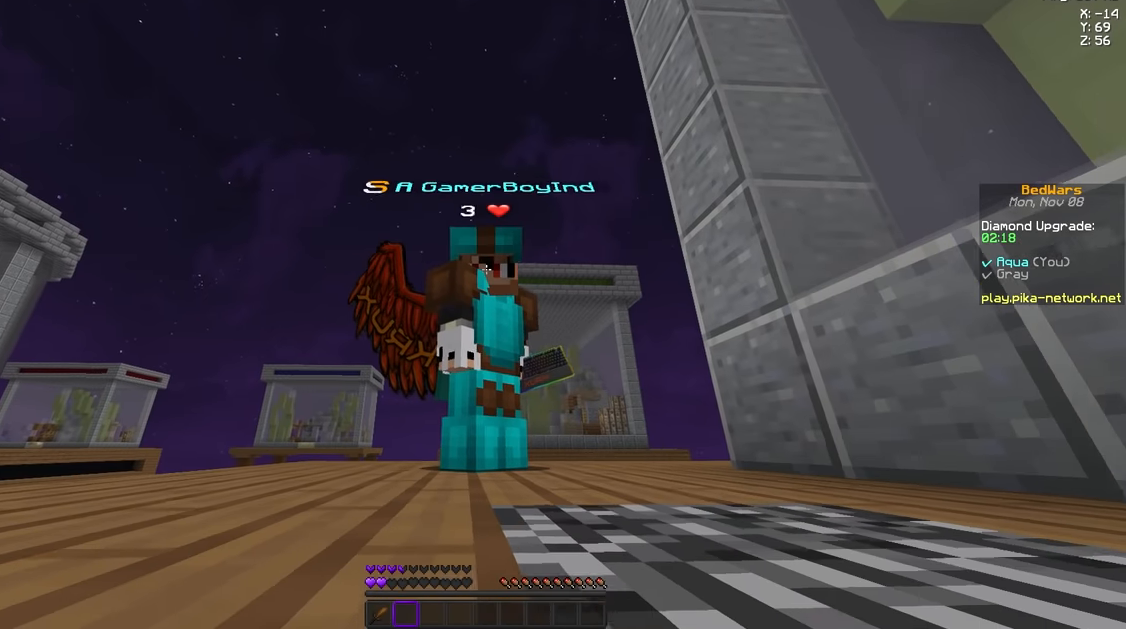
{"keys": [], "mouse": [], "events": []}
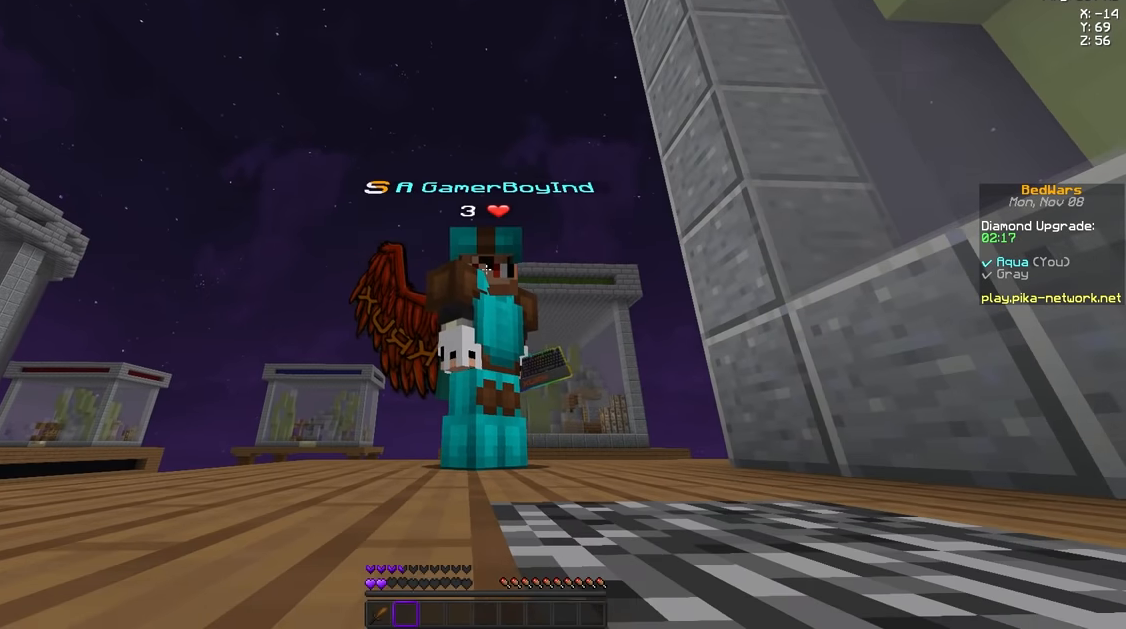
{"keys": [], "mouse": [], "events": []}
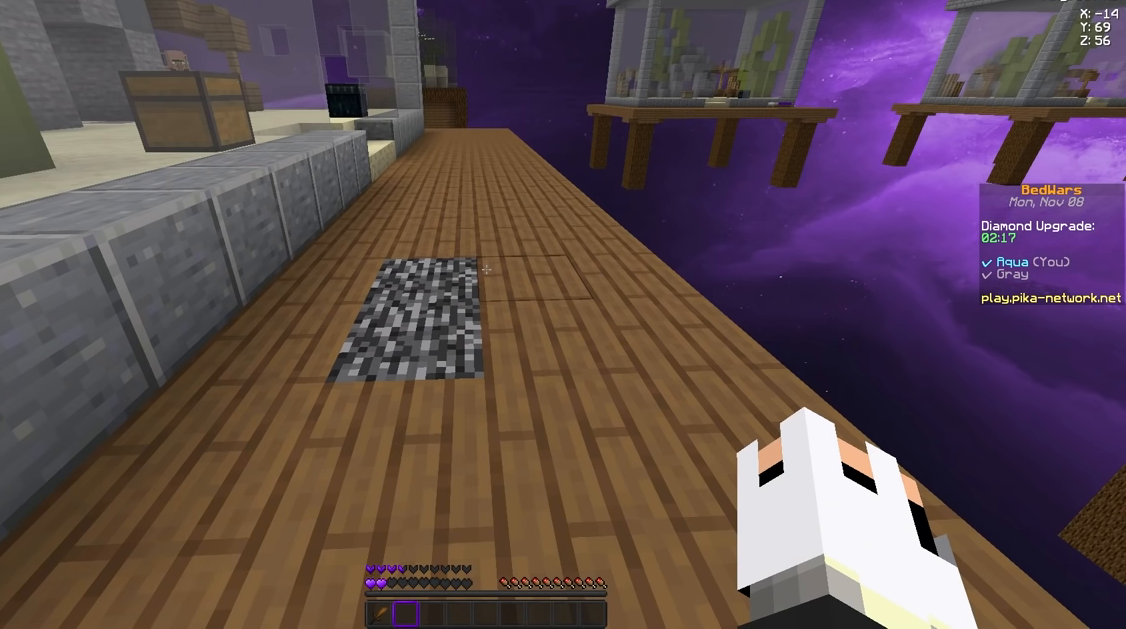
{"keys": [], "mouse": [], "events": []}
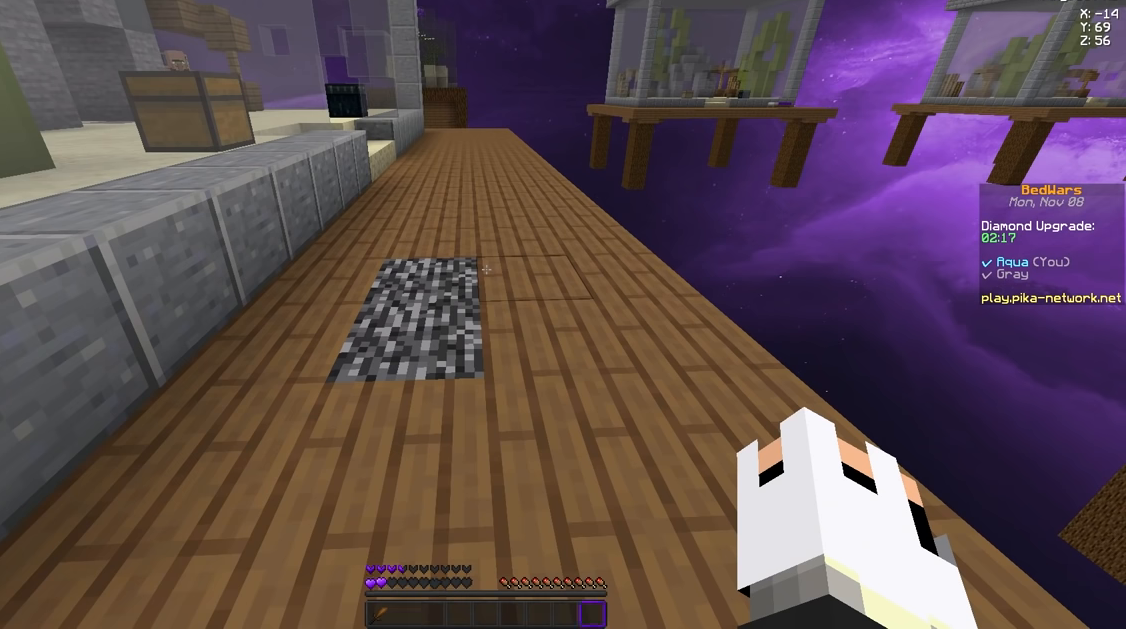
{"keys": [], "mouse": [], "events": []}
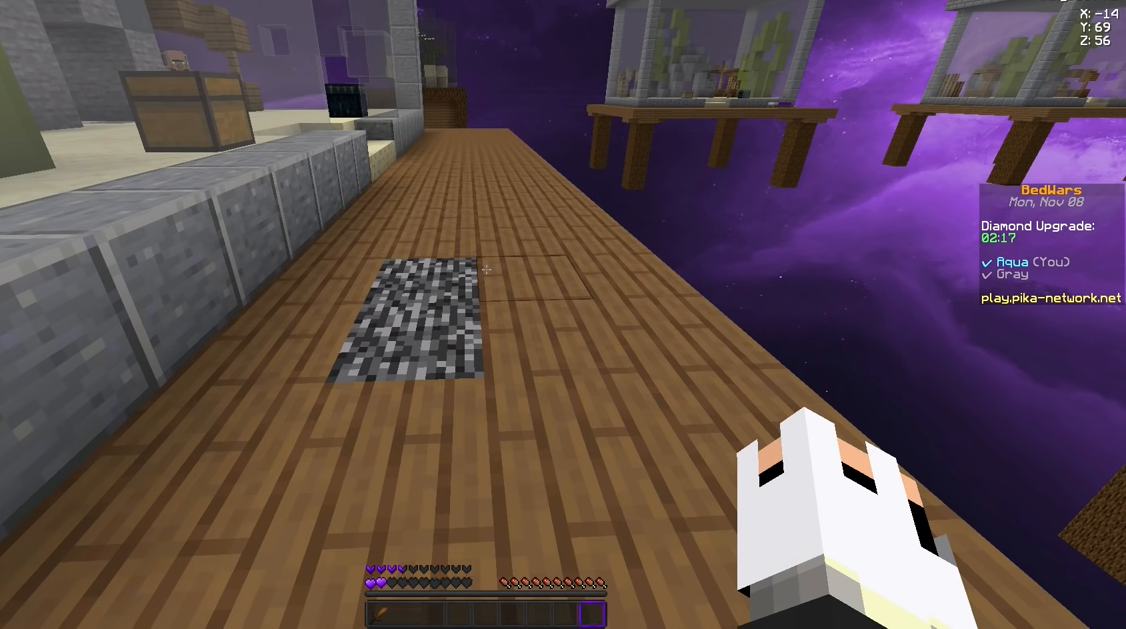
{"keys": [], "mouse": [], "events": []}
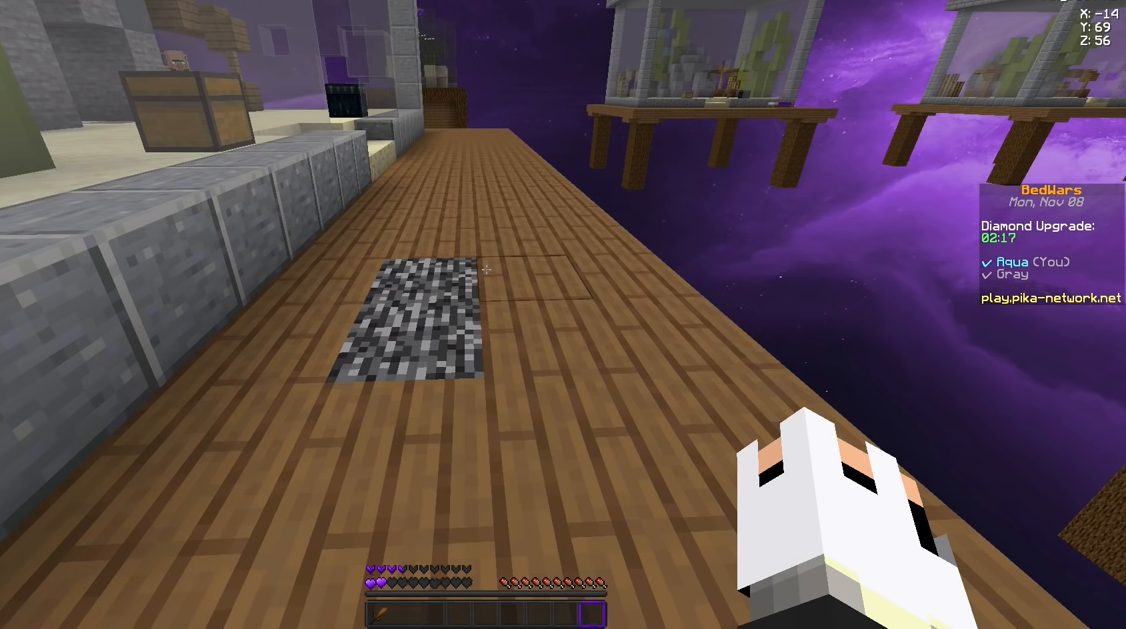
{"keys": [], "mouse": [], "events": [[167, "w", "down"], [251, "w", "up"], [376, "w", "down"], [501, "w", "up"]]}
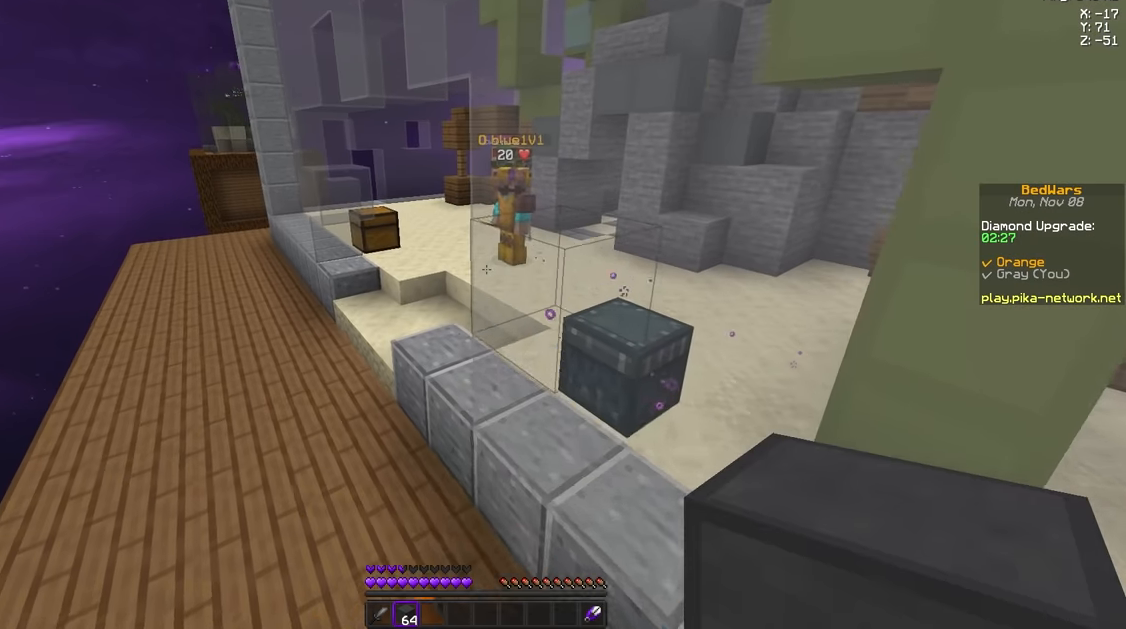
{"keys": [], "mouse": ["left"], "events": [[83, "mouse_left", "down"], [208, "mouse_left", "up"], [292, "a", "down"], [292, "mouse_left", "down"], [333, "mouse_left", "up"], [375, "a", "up"], [500, "mouse_left", "down"]]}
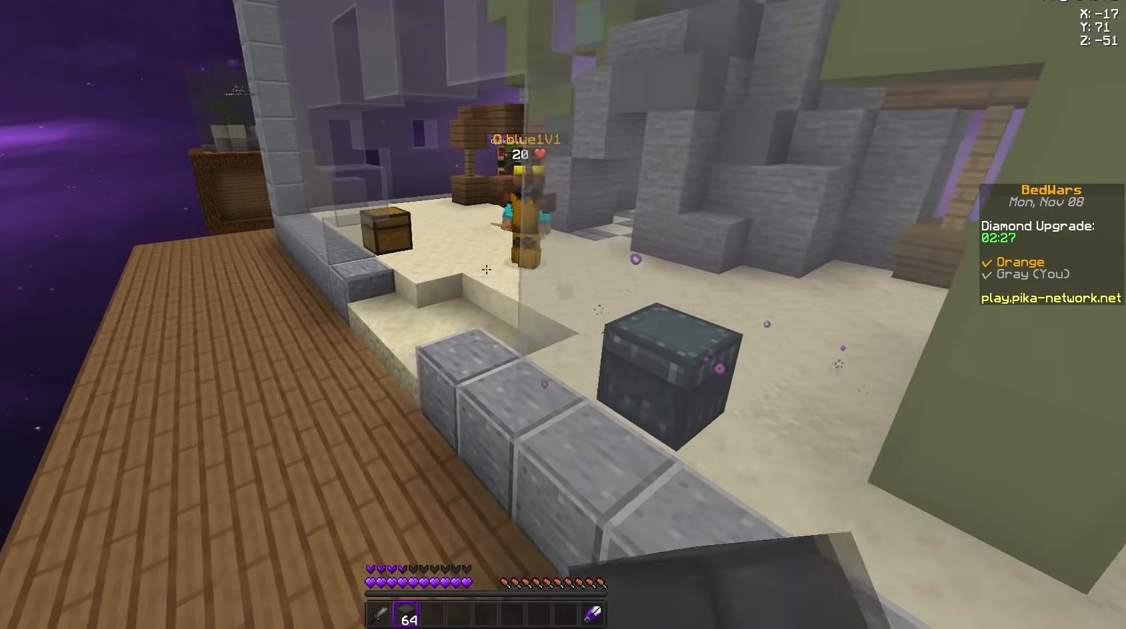
{"keys": ["d", "w"], "mouse": [], "events": [[42, "mouse_left", "up"], [125, "mouse_left", "down"], [251, "mouse_left", "up"], [334, "d", "down"], [459, "w", "down"]]}
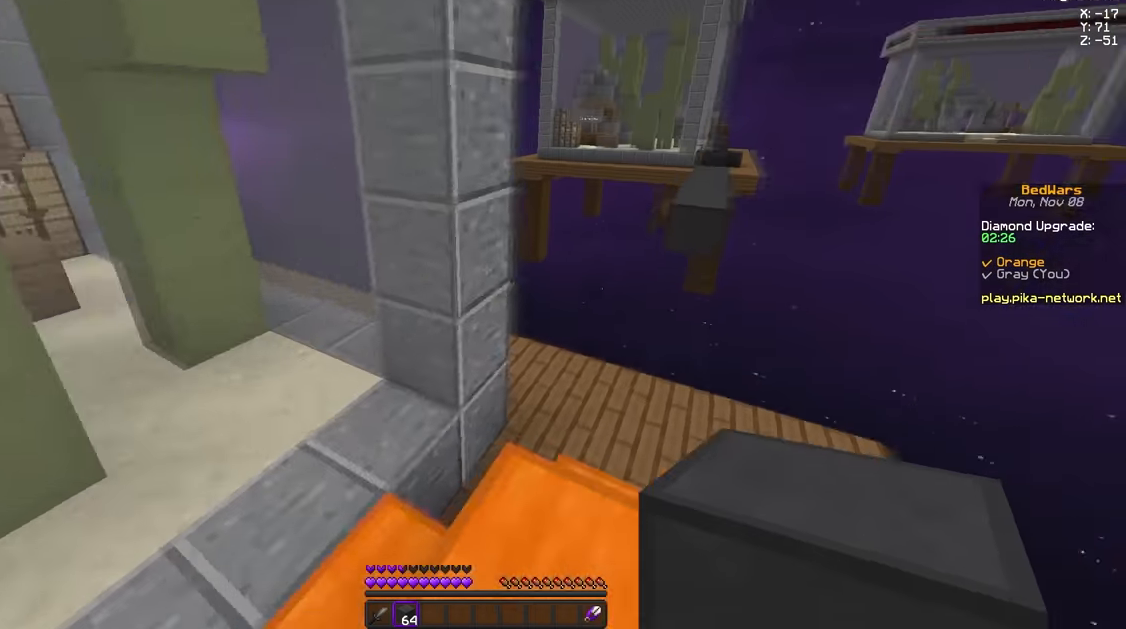
{"keys": ["d", "w"], "mouse": [], "events": []}
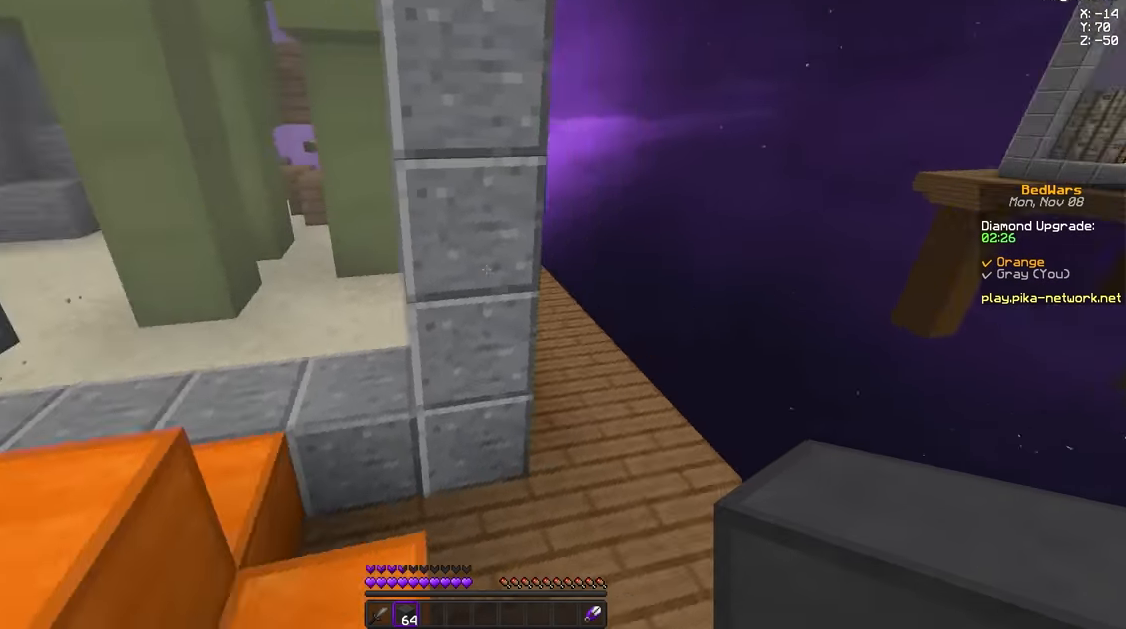
{"keys": ["d", "w"], "mouse": [], "events": []}
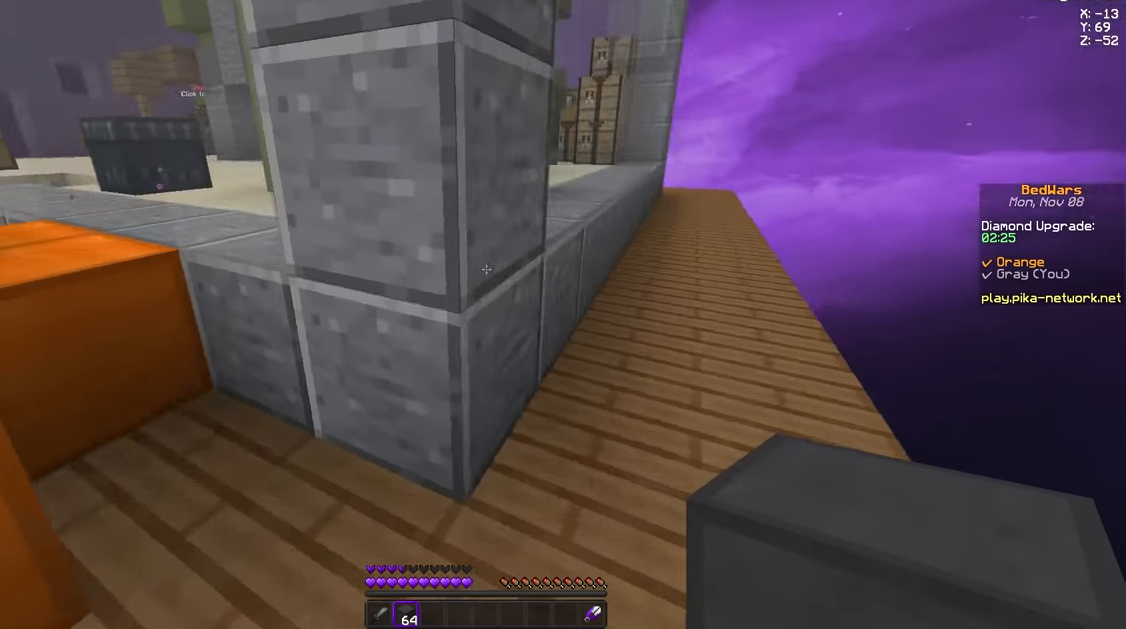
{"keys": ["space", "w"], "mouse": [], "events": [[41, "d", "up"], [41, "space", "down"], [333, "d", "down"], [500, "d", "up"]]}
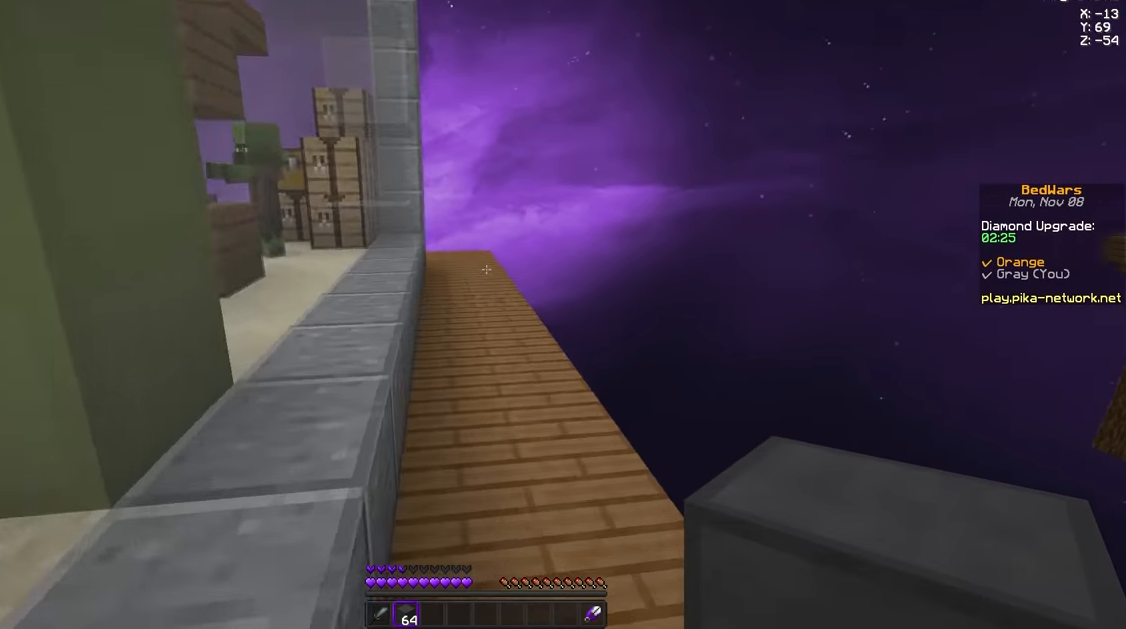
{"keys": ["space", "w"], "mouse": [], "events": []}
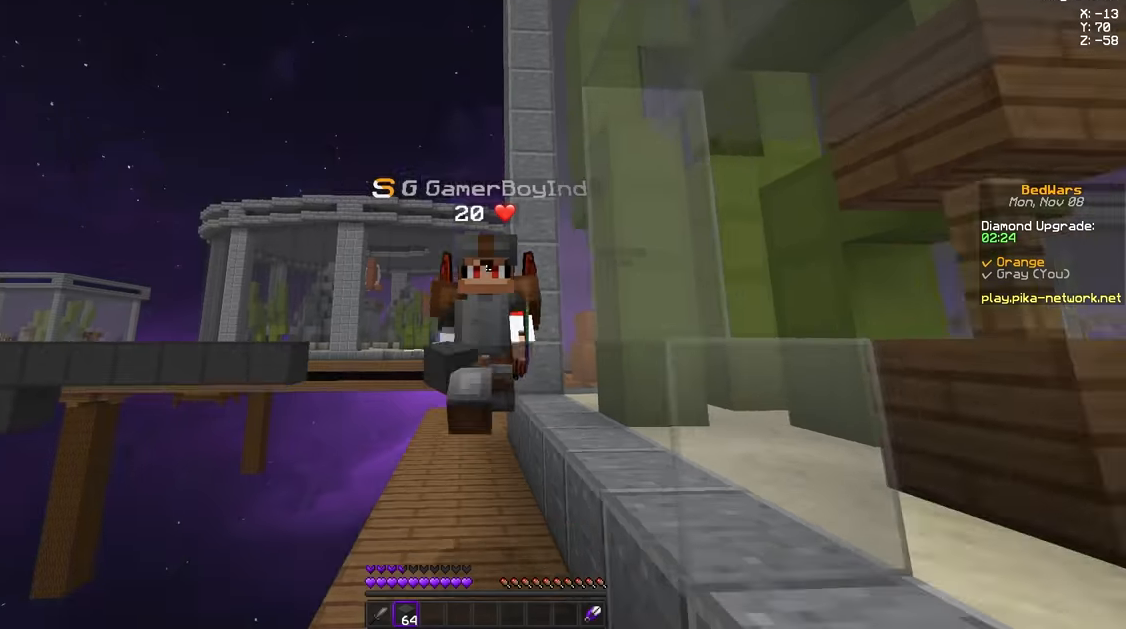
{"keys": ["space", "w"], "mouse": [], "events": []}
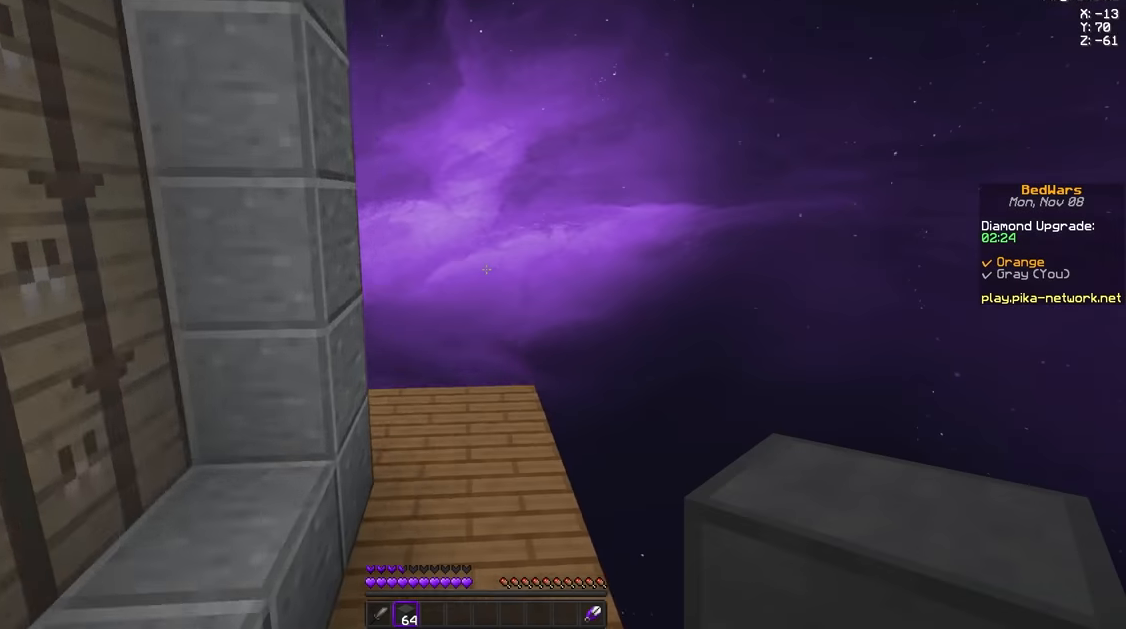
{"keys": ["d", "w"], "mouse": [], "events": [[292, "space", "up"], [417, "d", "down"]]}
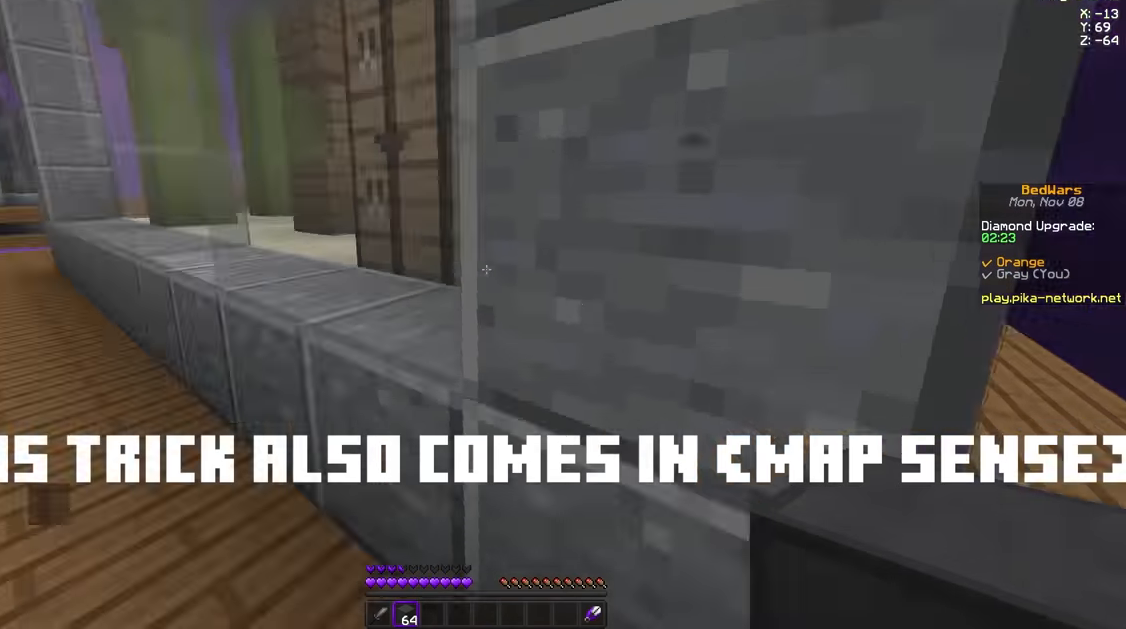
{"keys": ["d", "s"], "mouse": [], "events": [[42, "w", "up"], [334, "s", "down"]]}
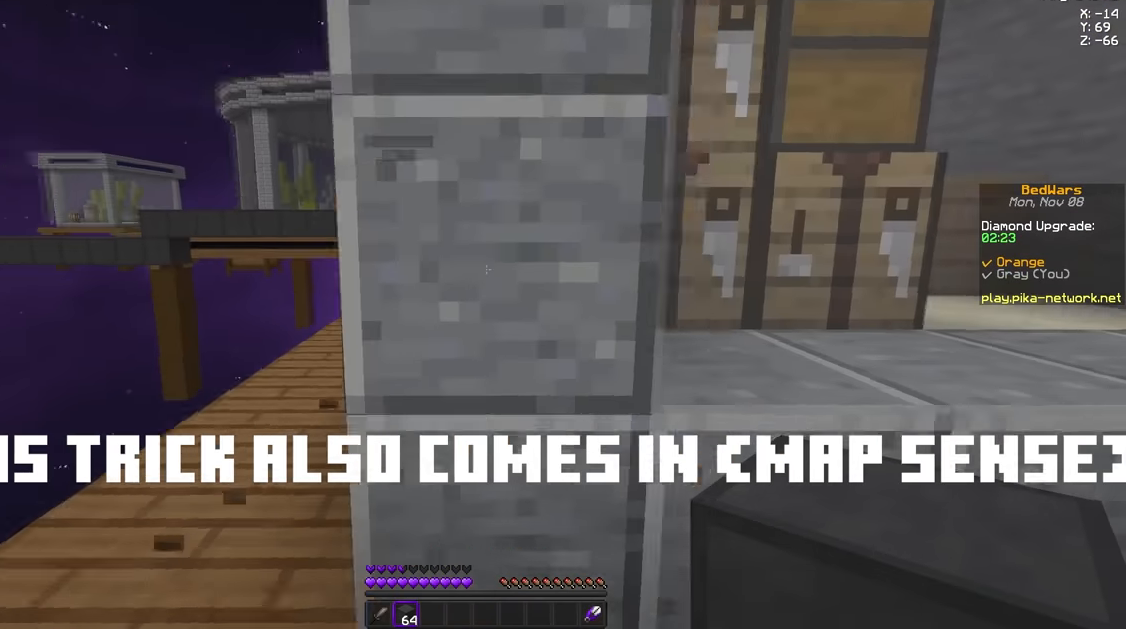
{"keys": ["a"], "mouse": [], "events": [[83, "mouse_right", "down"], [125, "s", "up"], [166, "mouse_right", "up"], [417, "d", "up"], [500, "a", "down"]]}
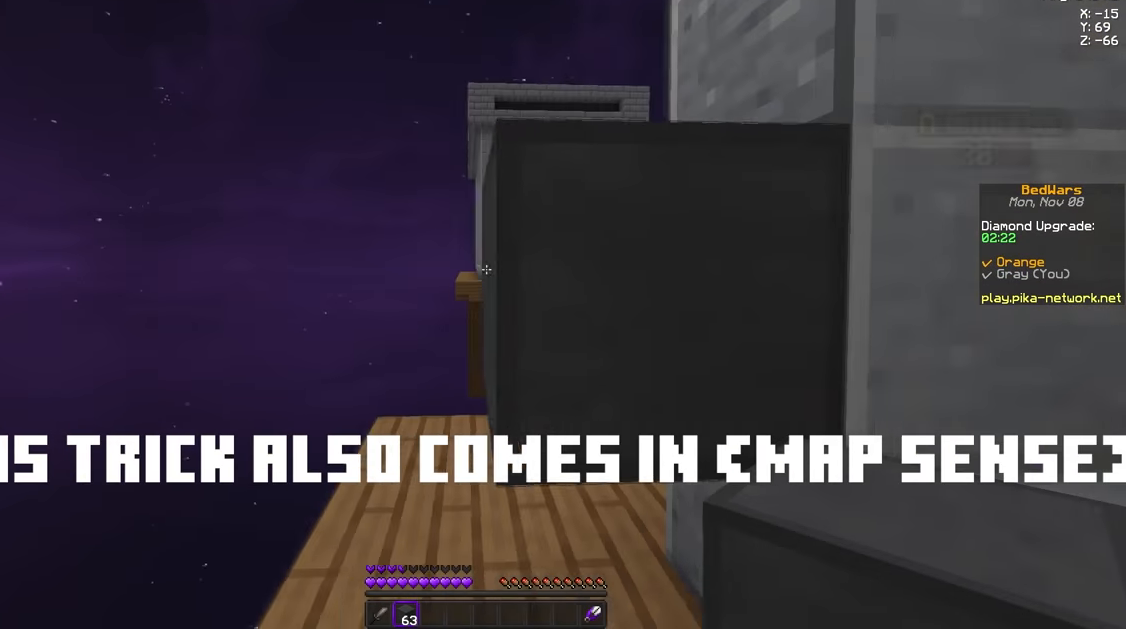
{"keys": ["d", "space", "w"], "mouse": [], "events": [[125, "a", "up"], [334, "mouse_right", "down"], [417, "mouse_right", "up"], [501, "d", "down"], [501, "space", "down"], [501, "w", "down"]]}
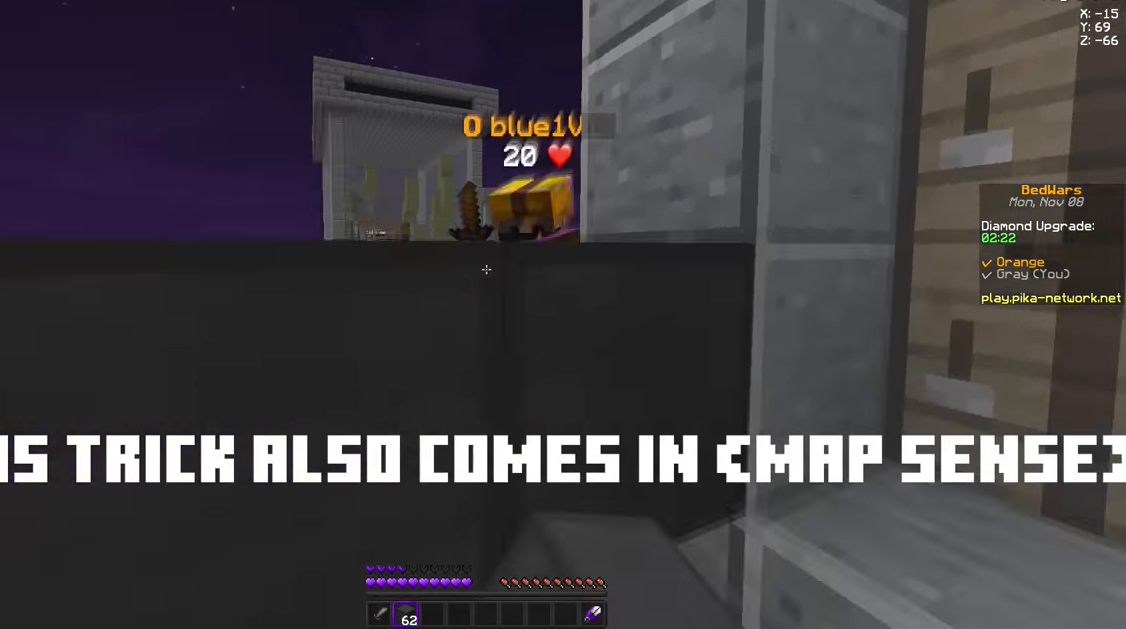
{"keys": ["space"], "mouse": [], "events": [[83, "mouse_left", "down"], [166, "mouse_left", "up"], [250, "d", "up"], [292, "w", "up"], [333, "mouse_left", "down"], [375, "mouse_left", "up"], [417, "mouse_left", "down"], [500, "mouse_left", "up"]]}
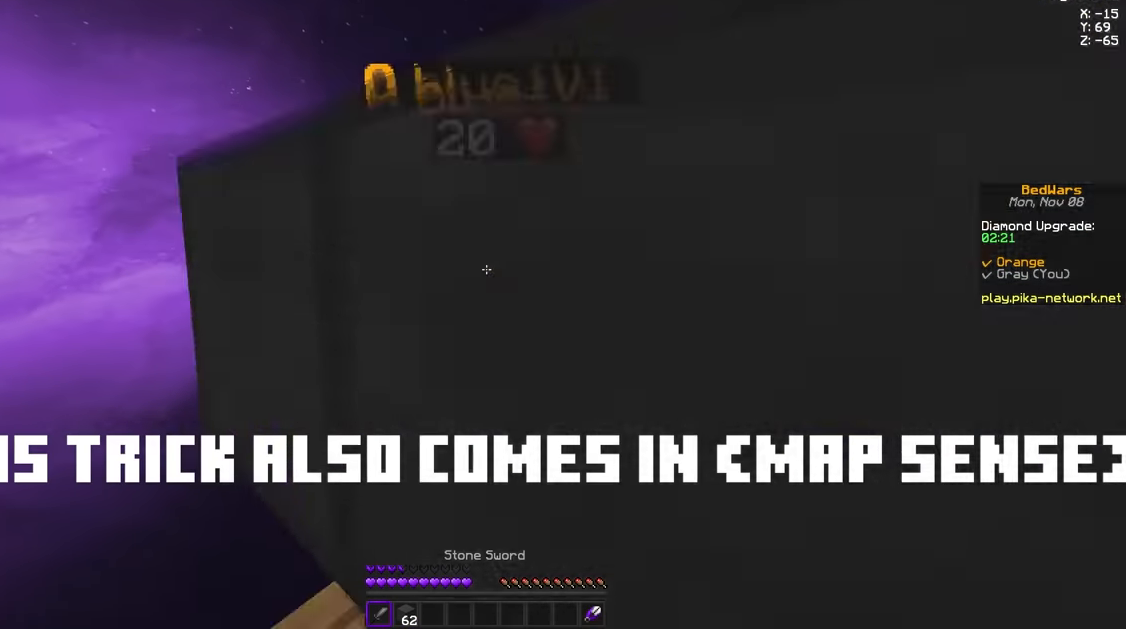
{"keys": ["space", "w"], "mouse": ["left"], "events": [[250, "w", "down"], [376, "mouse_left", "down"], [417, "mouse_left", "up"], [501, "mouse_left", "down"]]}
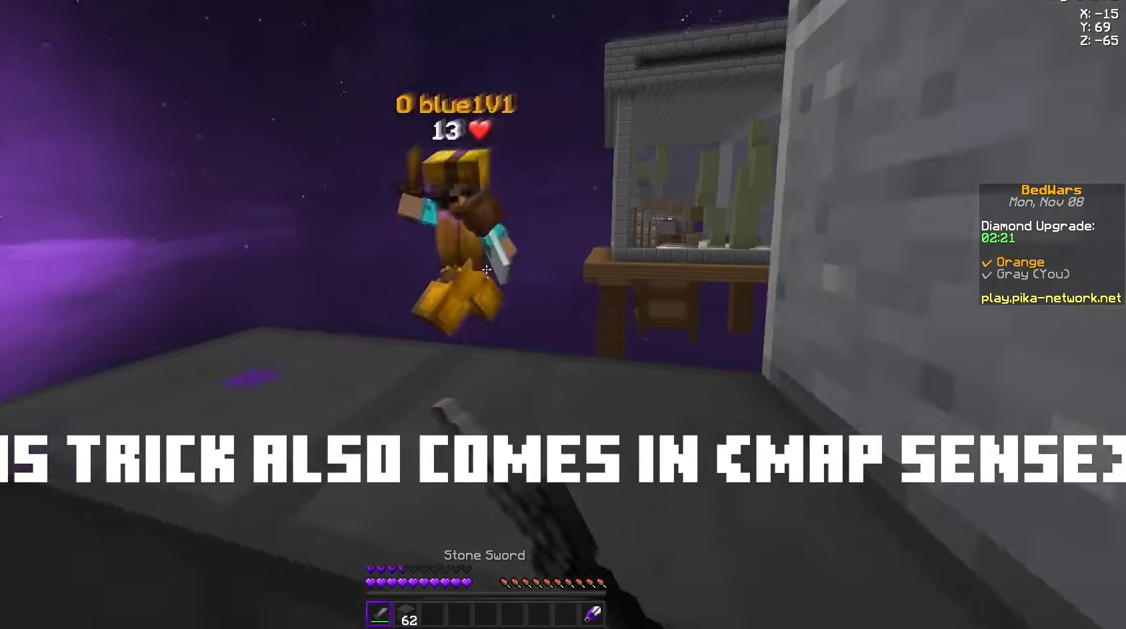
{"keys": [], "mouse": [], "events": [[83, "mouse_left", "up"], [333, "space", "up"], [375, "w", "up"]]}
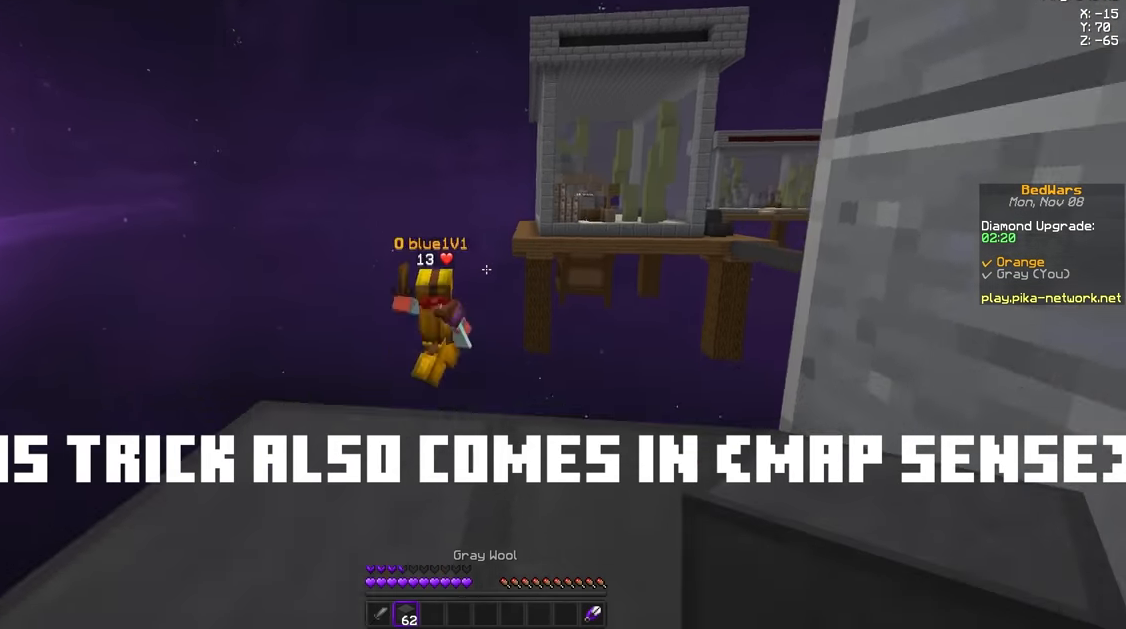
{"keys": ["d", "s", "space"], "mouse": [], "events": [[167, "s", "down"], [417, "space", "down"], [501, "d", "down"]]}